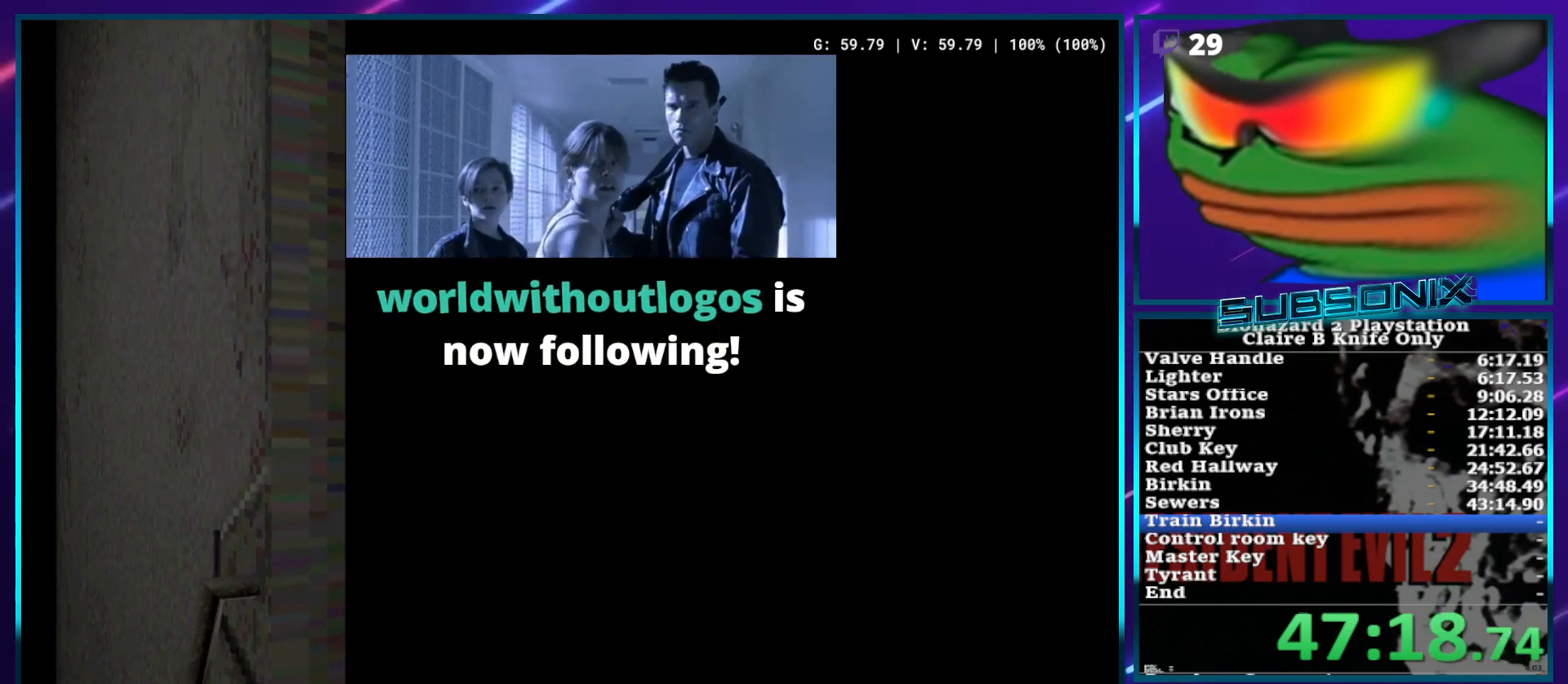
Gameplay with a controller (PlayStation layout); each line is a JSON object with the inputs held at the frame after it. "events" lists button and stick changes between this image and that frame as [ms after this image, input, new state], when the widget could be followed in between. Not read: L3 R3.
{"buttons": ["START"], "left_stick": "center", "right_stick": "center", "events": [[300, "START", "down"]]}
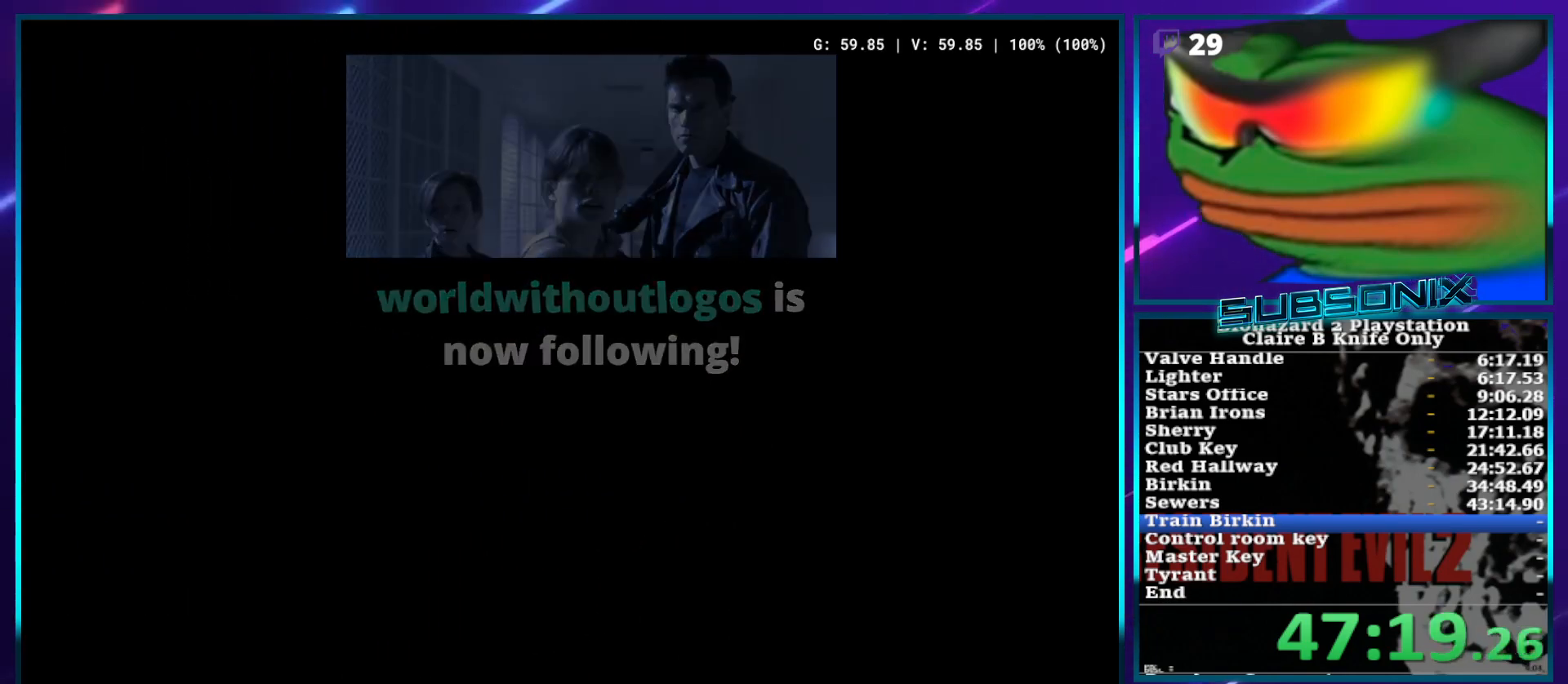
{"buttons": ["START"], "left_stick": "center", "right_stick": "center", "events": []}
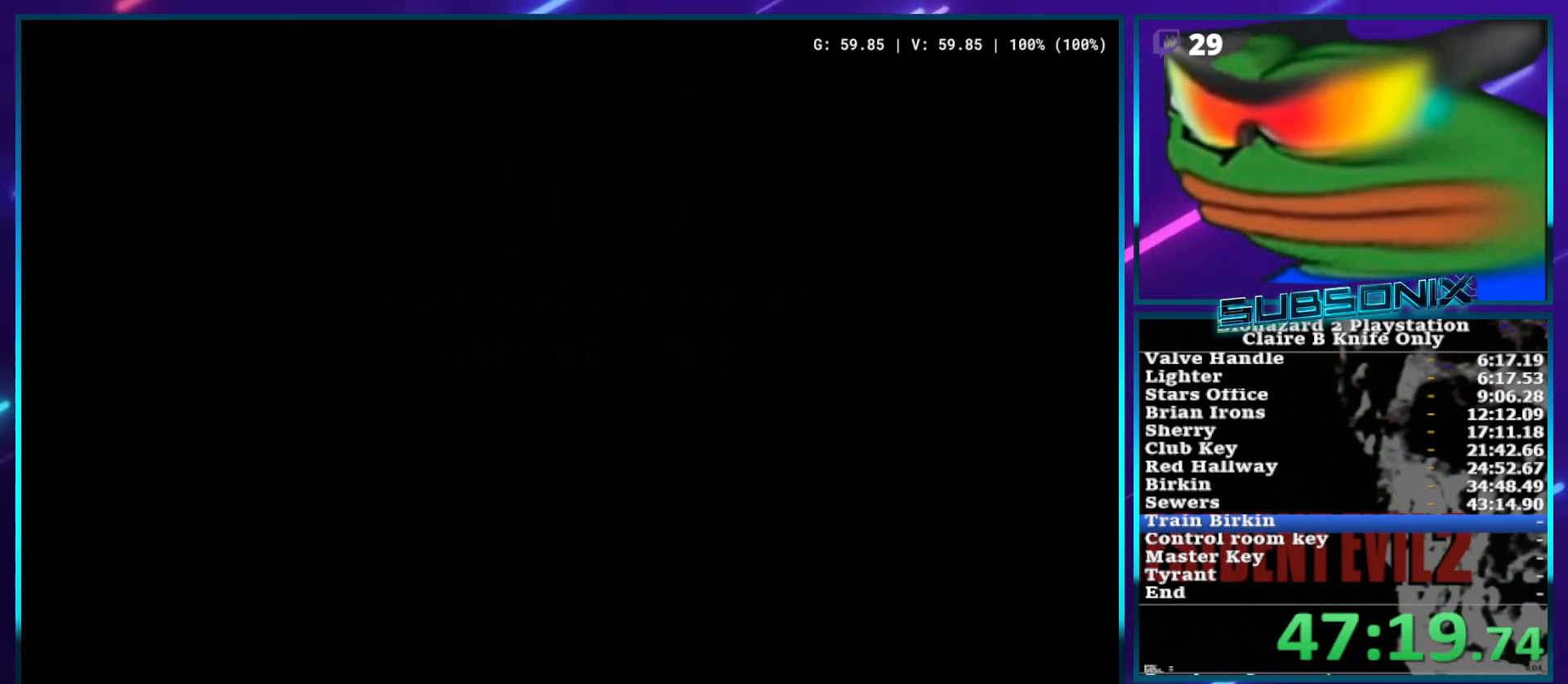
{"buttons": ["START"], "left_stick": "center", "right_stick": "center", "events": []}
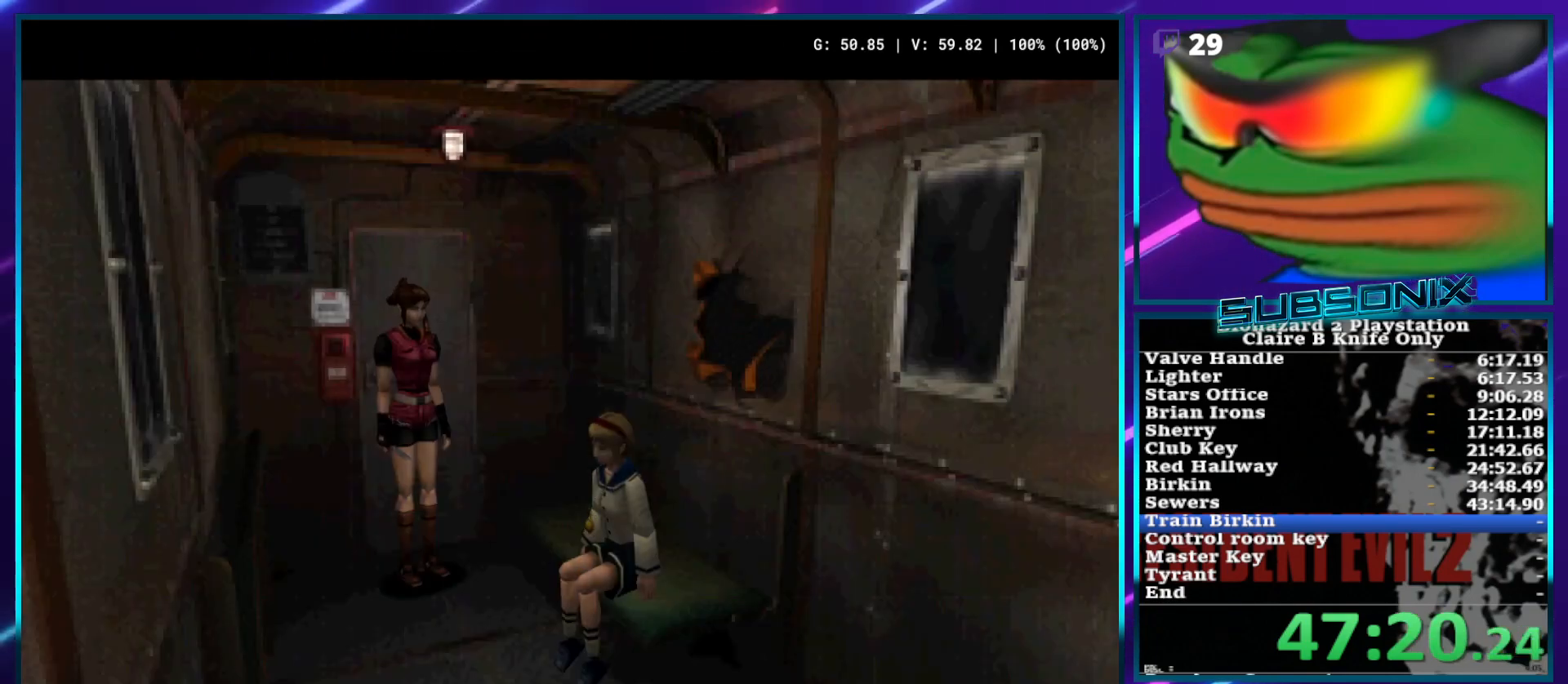
{"buttons": ["START"], "left_stick": "center", "right_stick": "center", "events": []}
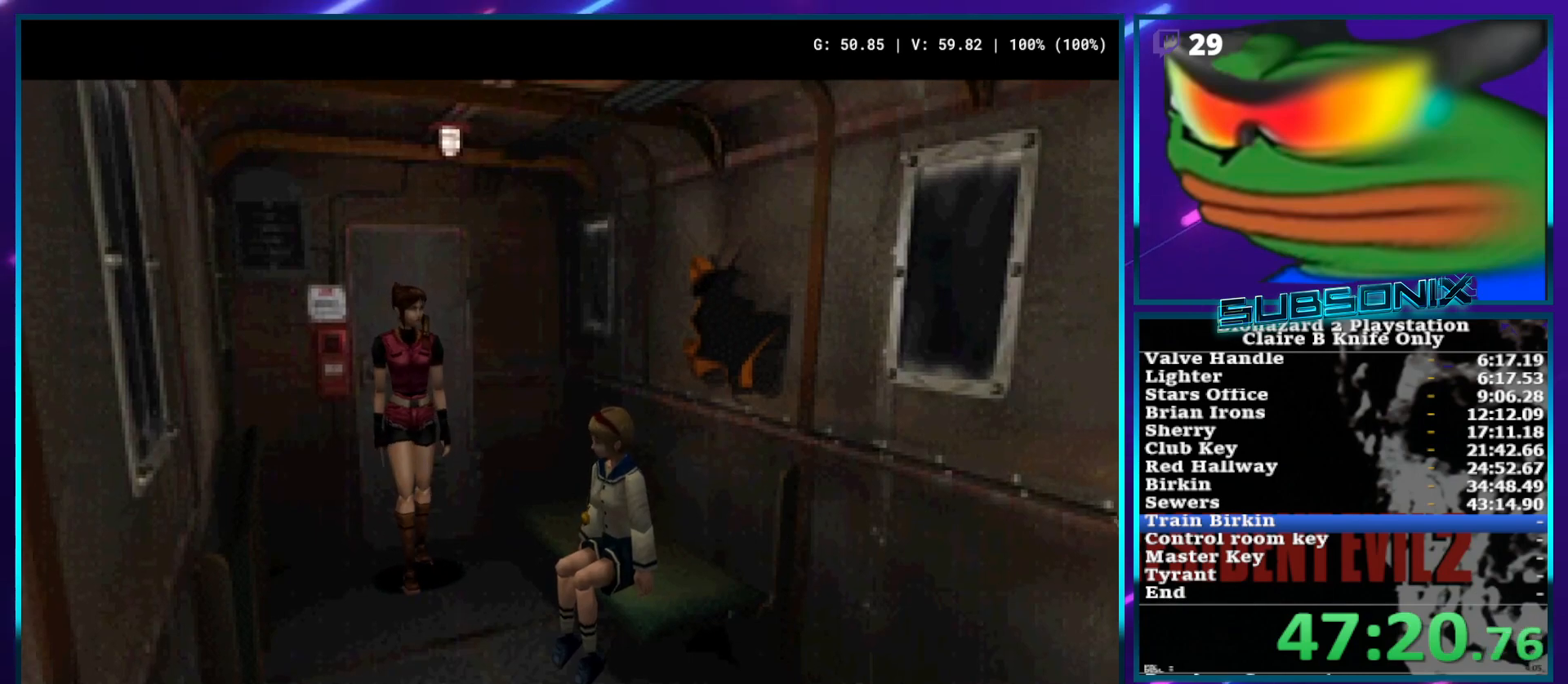
{"buttons": [], "left_stick": "center", "right_stick": "center", "events": [[117, "START", "up"]]}